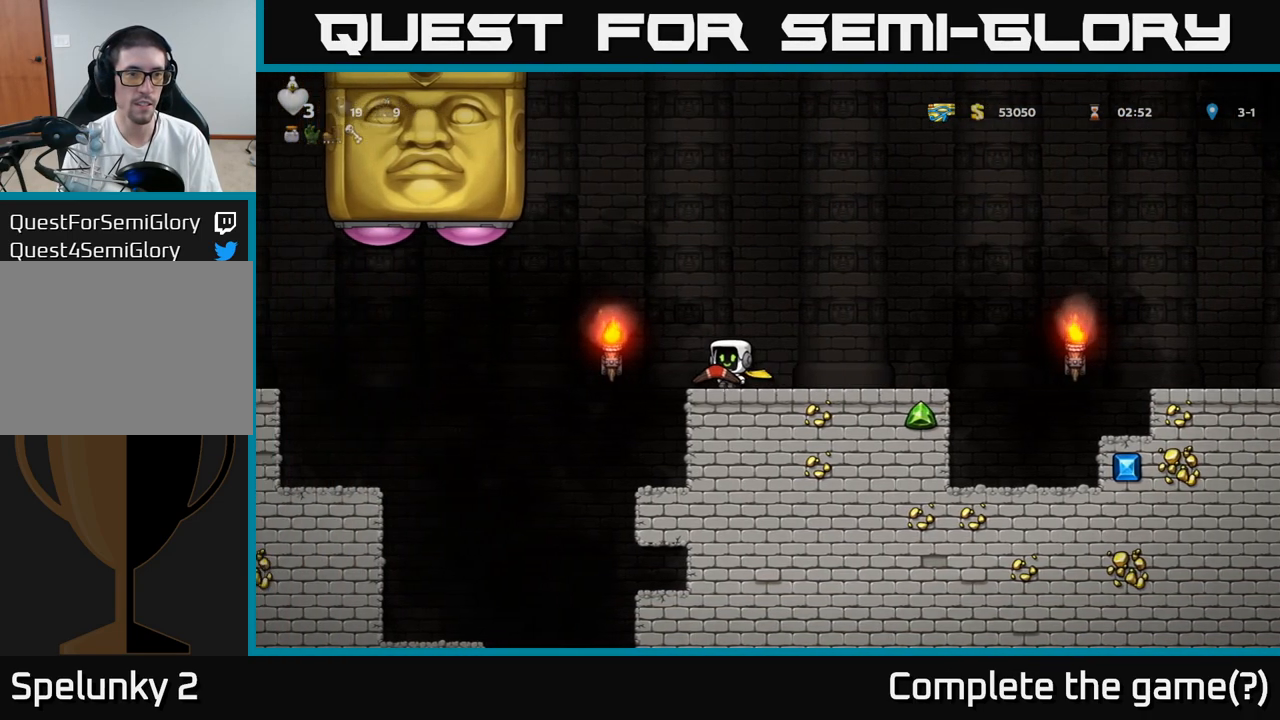
Gameplay with a controller (Xbox layout); each line is a JSON object with the inputs held at the frame after it (dt_ms = milliseconds from this image to that frame). "events" lists button and stick changes between this image and that frame as [ms after this image, input, new state], when the widget could be followed in between. Not read: L3 R3 right_stick.
{"dt_ms": 500, "buttons": ["A"], "left_stick": "left", "events": [[283, "A", "up"], [333, "A", "down"]]}
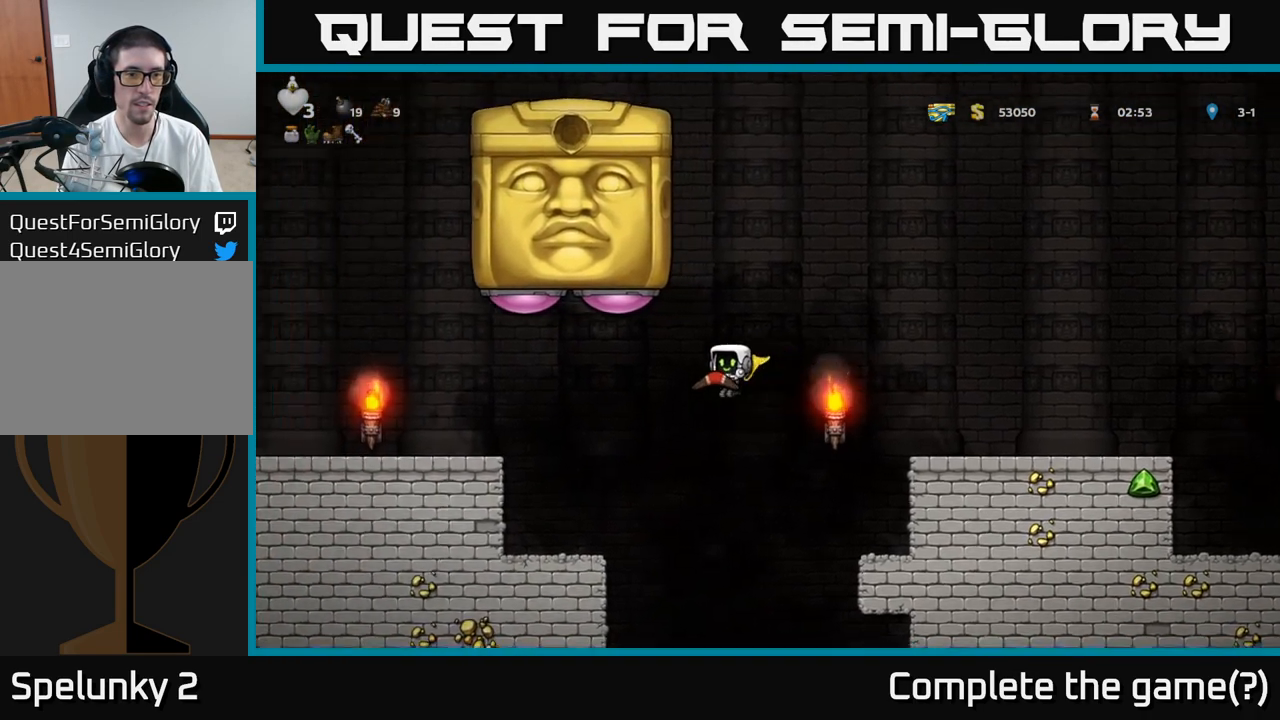
{"dt_ms": 500, "buttons": [], "left_stick": "left", "events": [[433, "A", "up"]]}
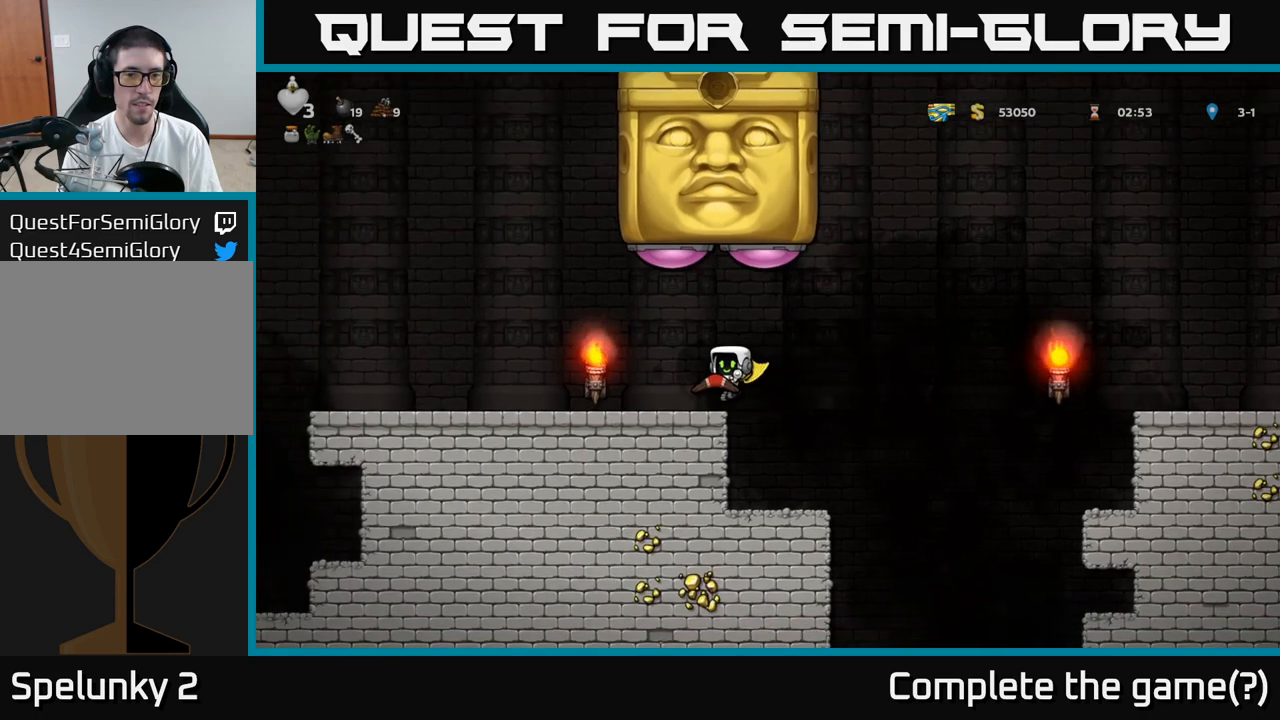
{"dt_ms": 500, "buttons": ["A"], "left_stick": "center", "events": [[33, "left_stick", "center"], [167, "A", "down"]]}
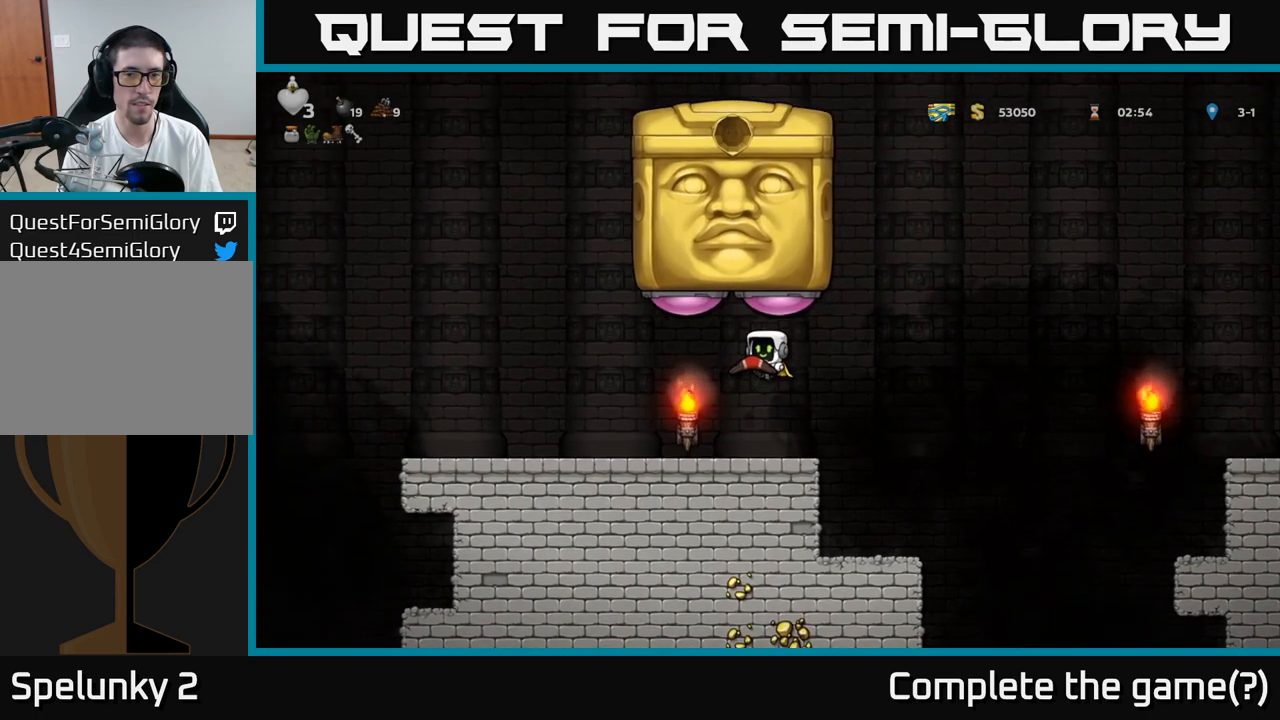
{"dt_ms": 500, "buttons": ["A"], "left_stick": "center", "events": [[50, "A", "up"], [367, "A", "down"]]}
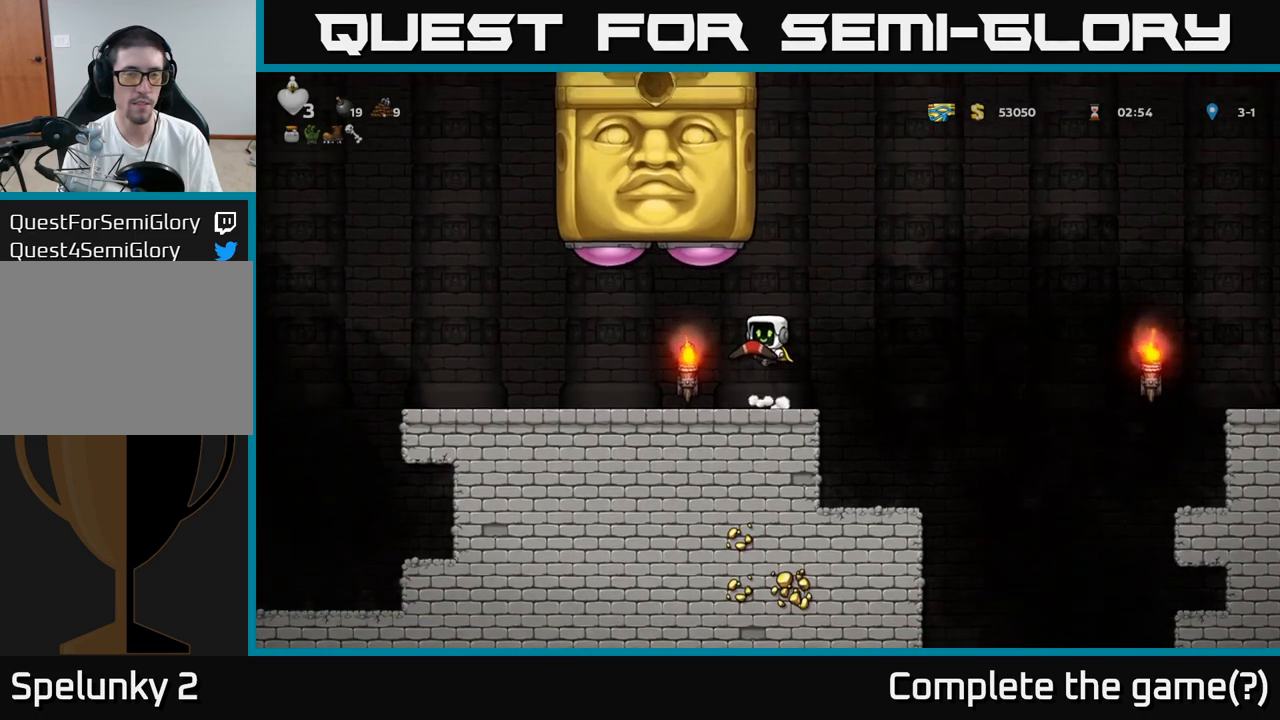
{"dt_ms": 500, "buttons": [], "left_stick": "center", "events": [[183, "A", "up"]]}
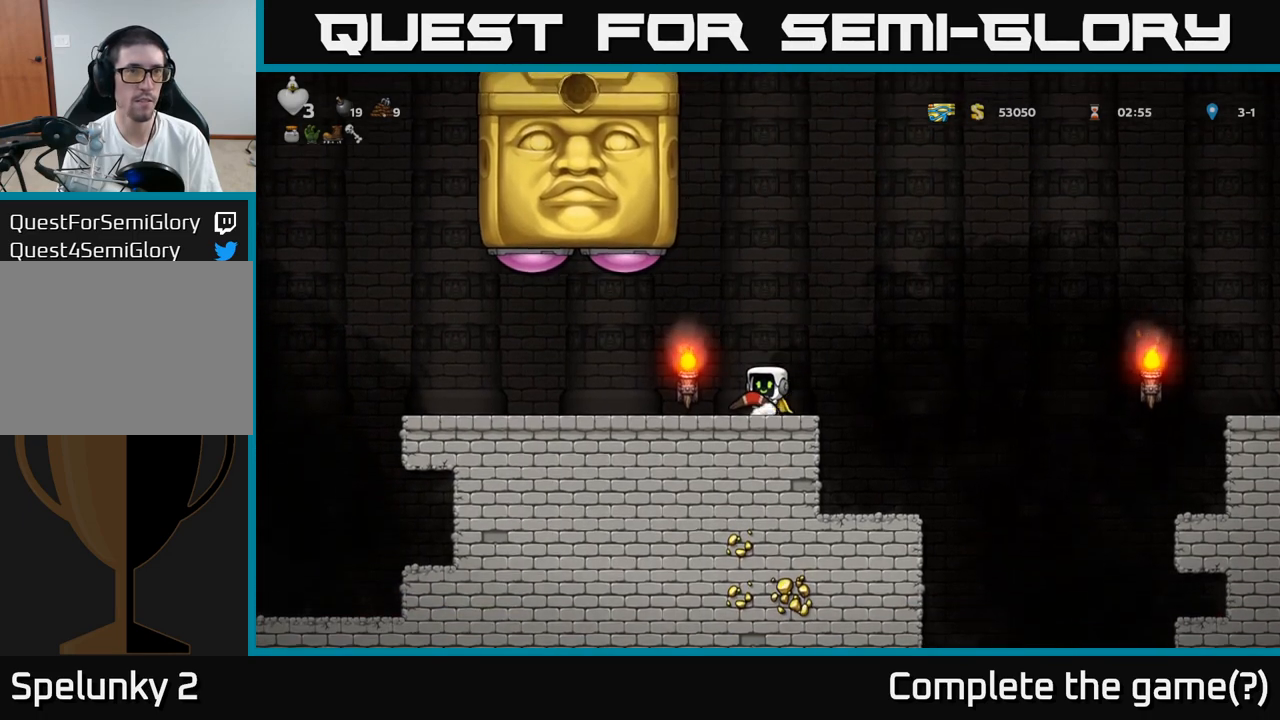
{"dt_ms": 500, "buttons": [], "left_stick": "center", "events": []}
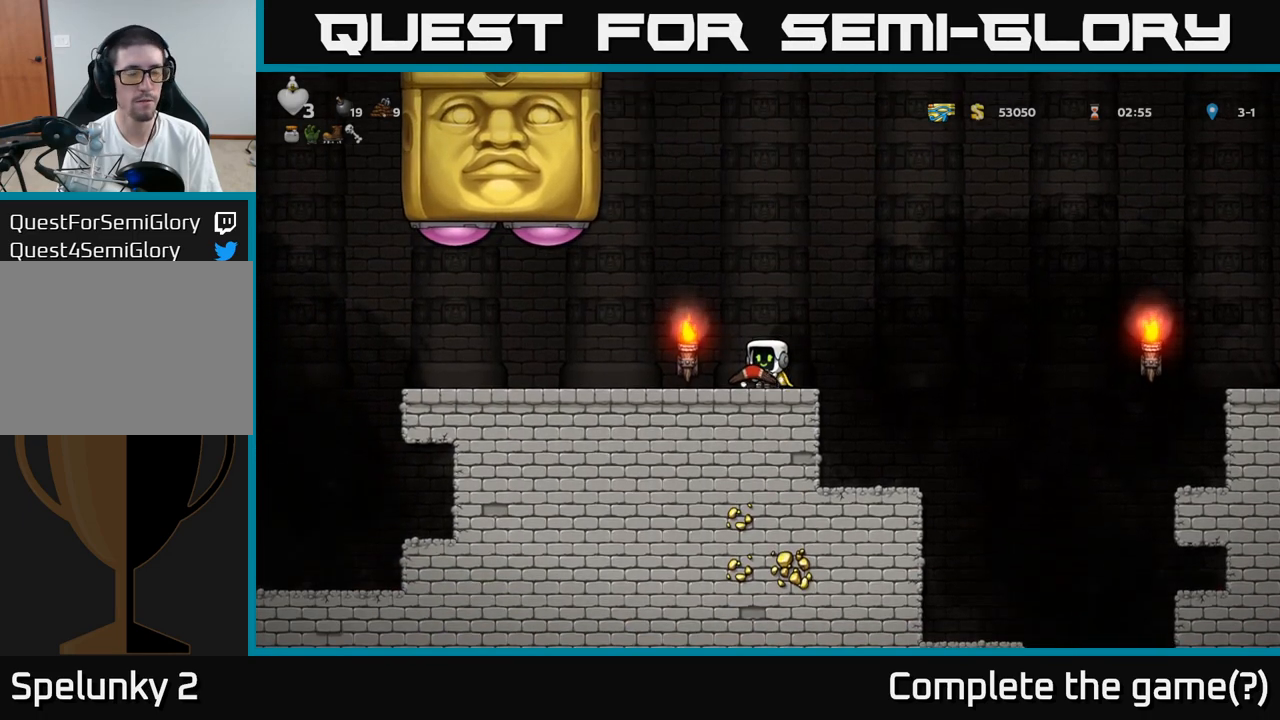
{"dt_ms": 500, "buttons": [], "left_stick": "center", "events": []}
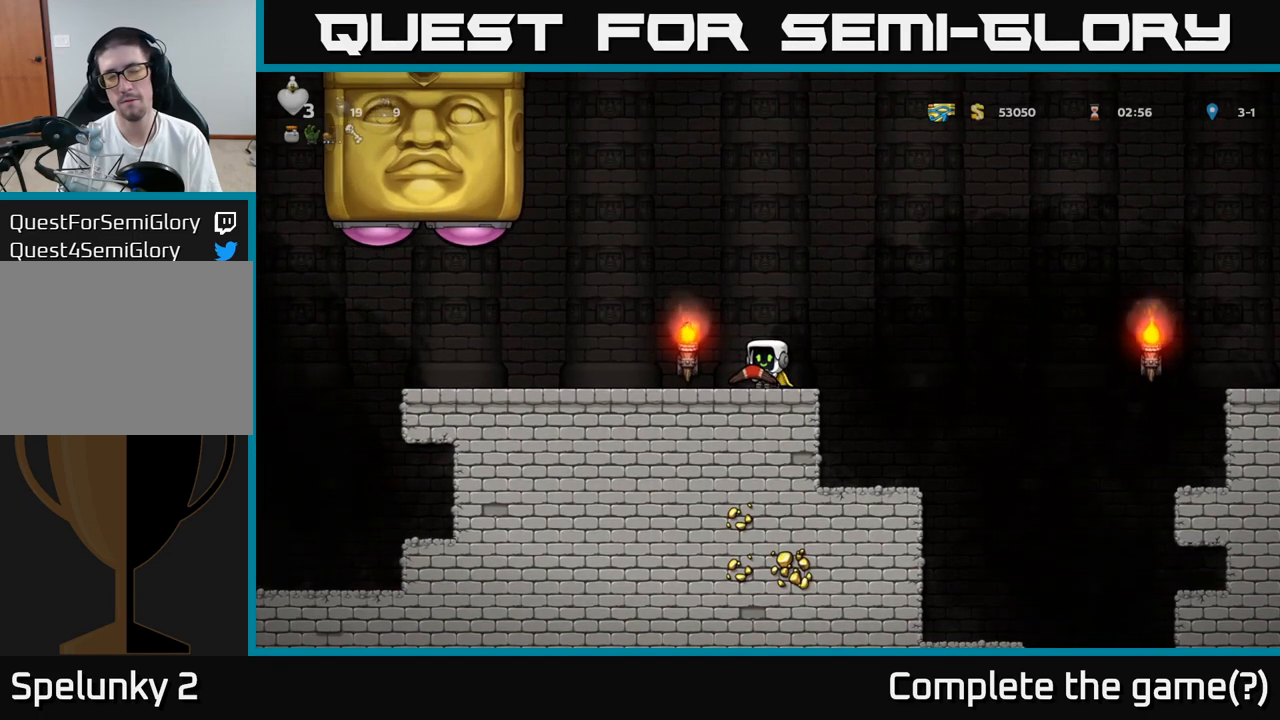
{"dt_ms": 500, "buttons": [], "left_stick": "center", "events": [[17, "left_stick", "left"], [383, "left_stick", "center"]]}
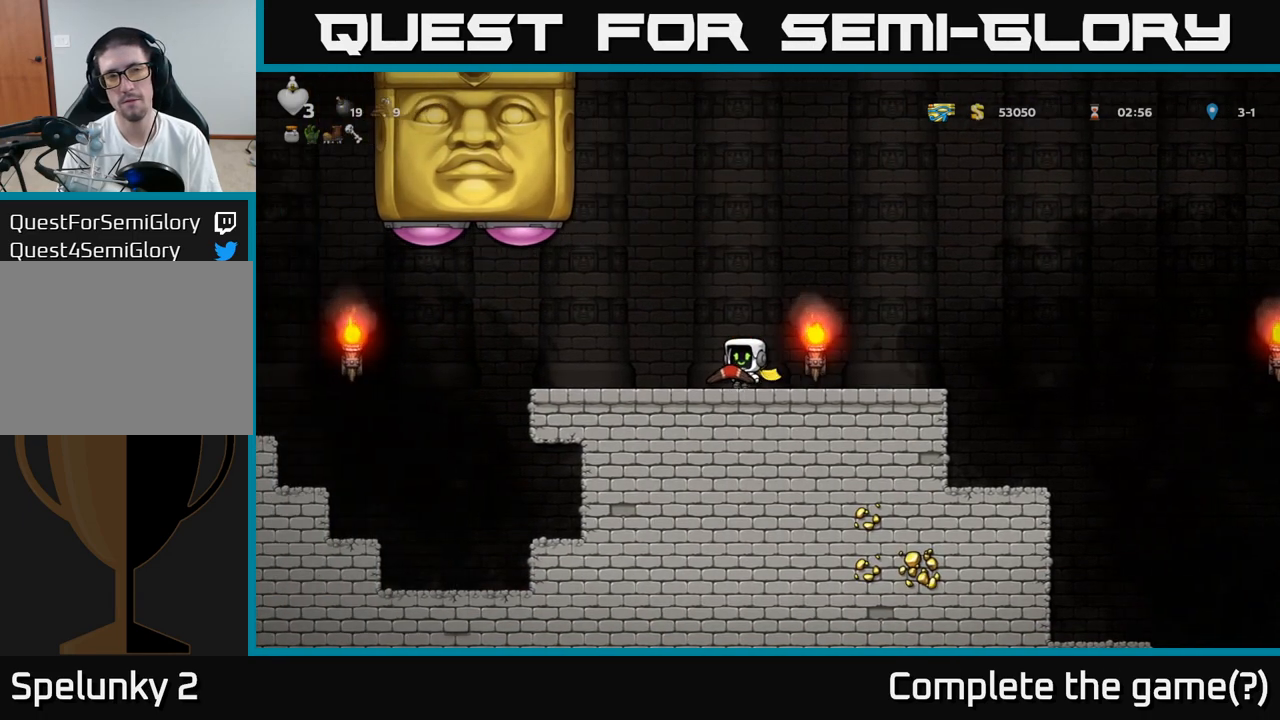
{"dt_ms": 1000, "buttons": [], "left_stick": "left"}
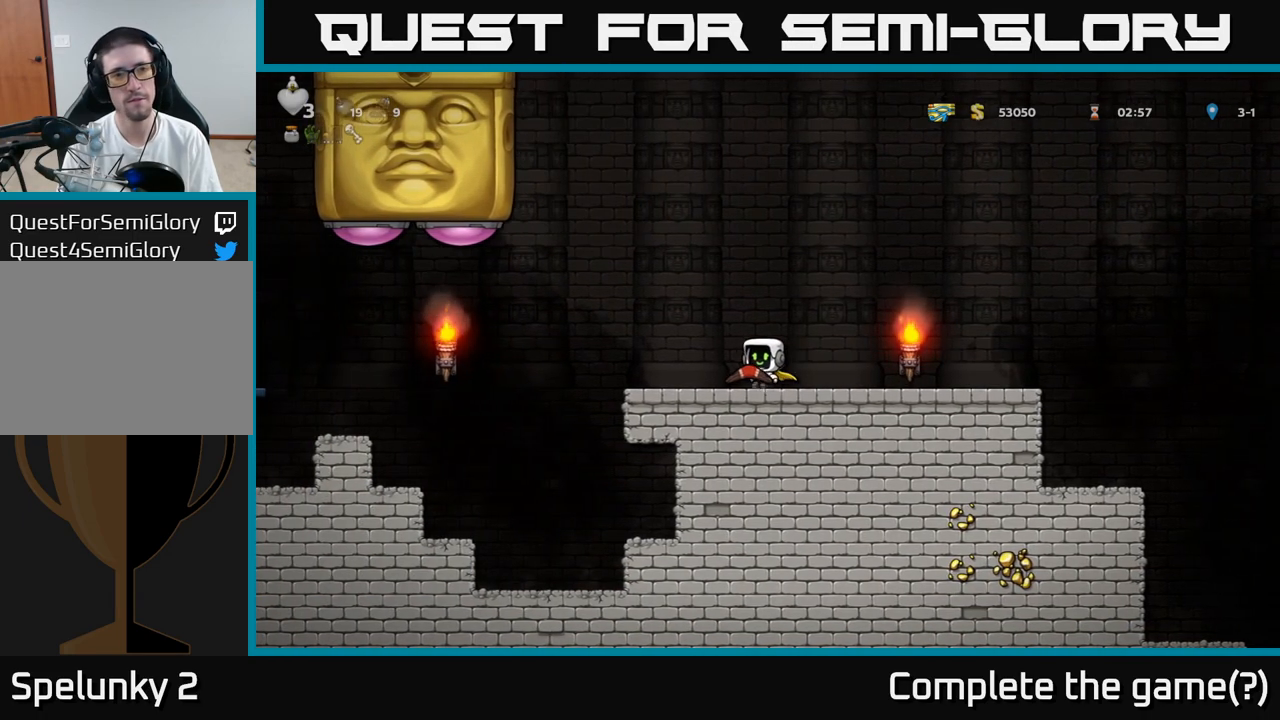
{"dt_ms": 500, "buttons": [], "left_stick": "center", "events": [[67, "left_stick", "center"]]}
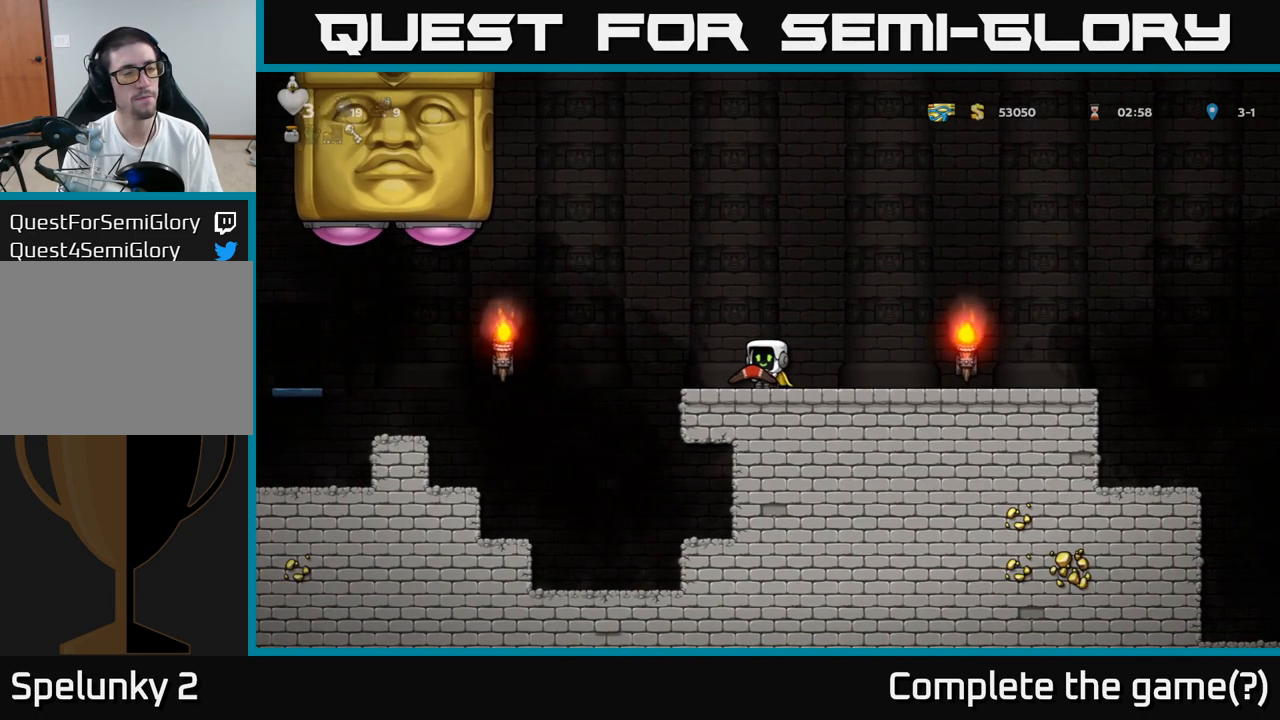
{"dt_ms": 500, "buttons": [], "left_stick": "center", "events": [[183, "left_stick", "left"], [317, "left_stick", "center"]]}
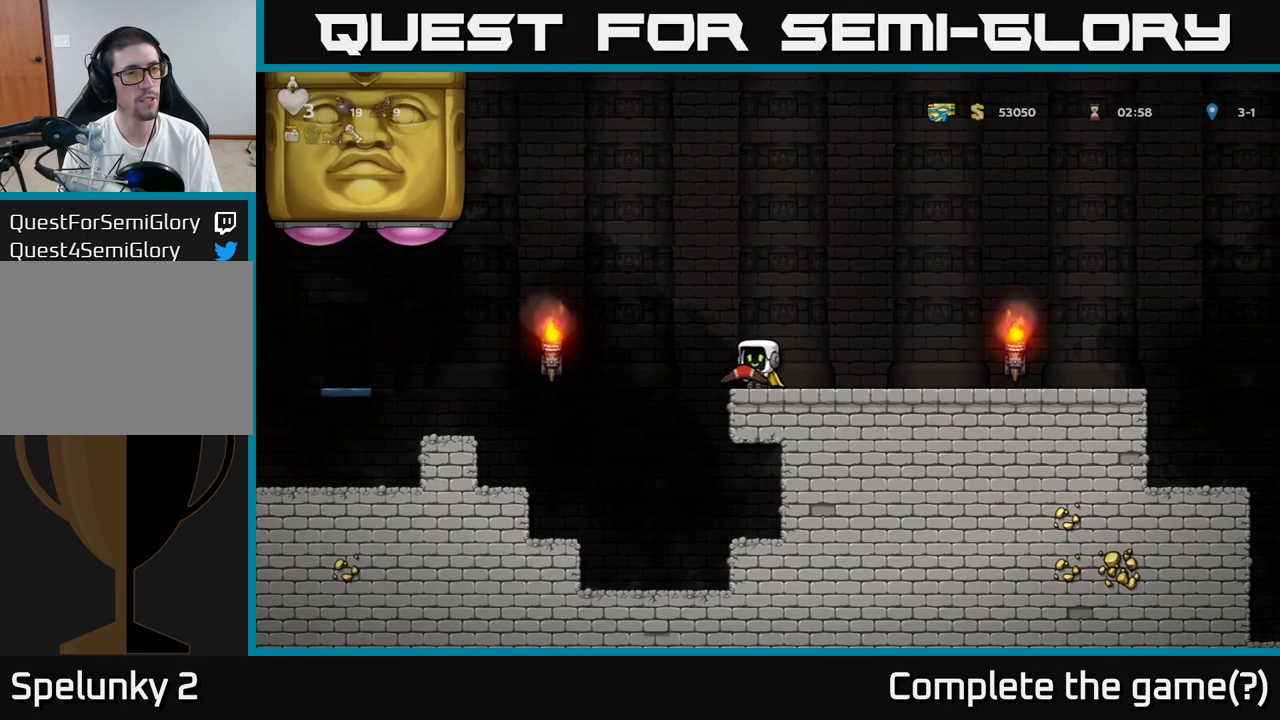
{"dt_ms": 500, "buttons": [], "left_stick": "center", "events": []}
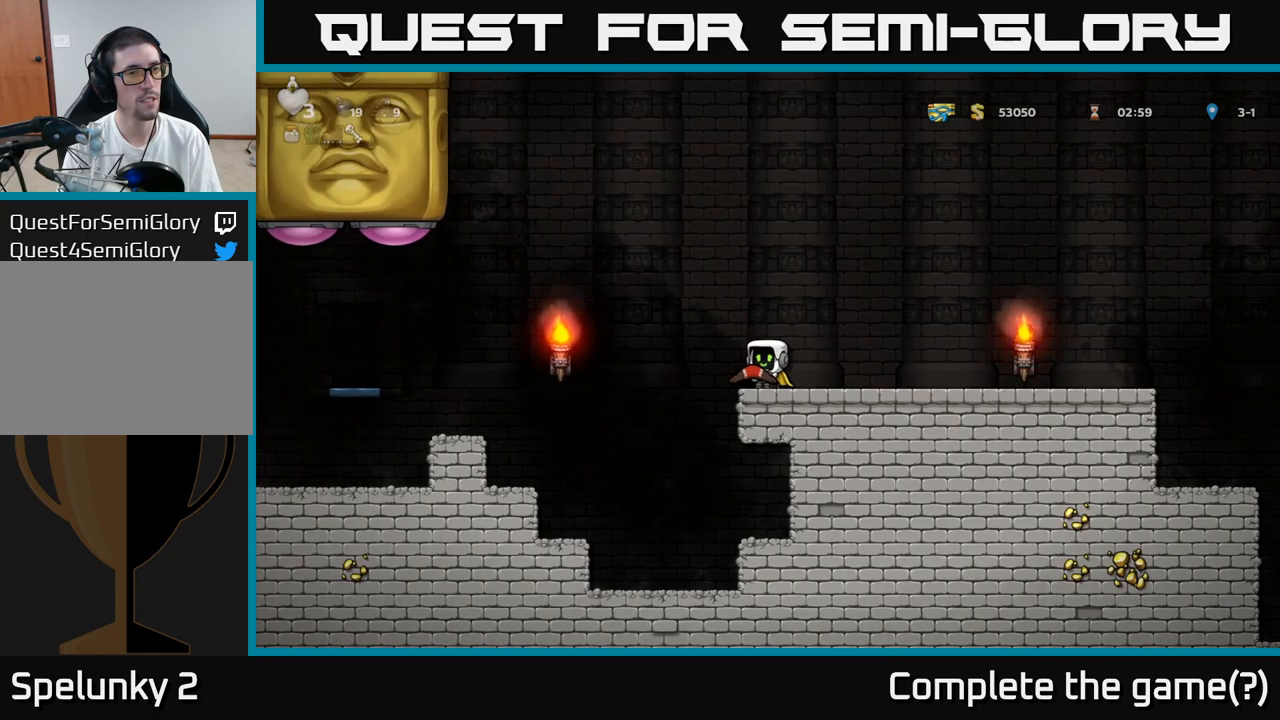
{"dt_ms": 500, "buttons": [], "left_stick": "center", "events": []}